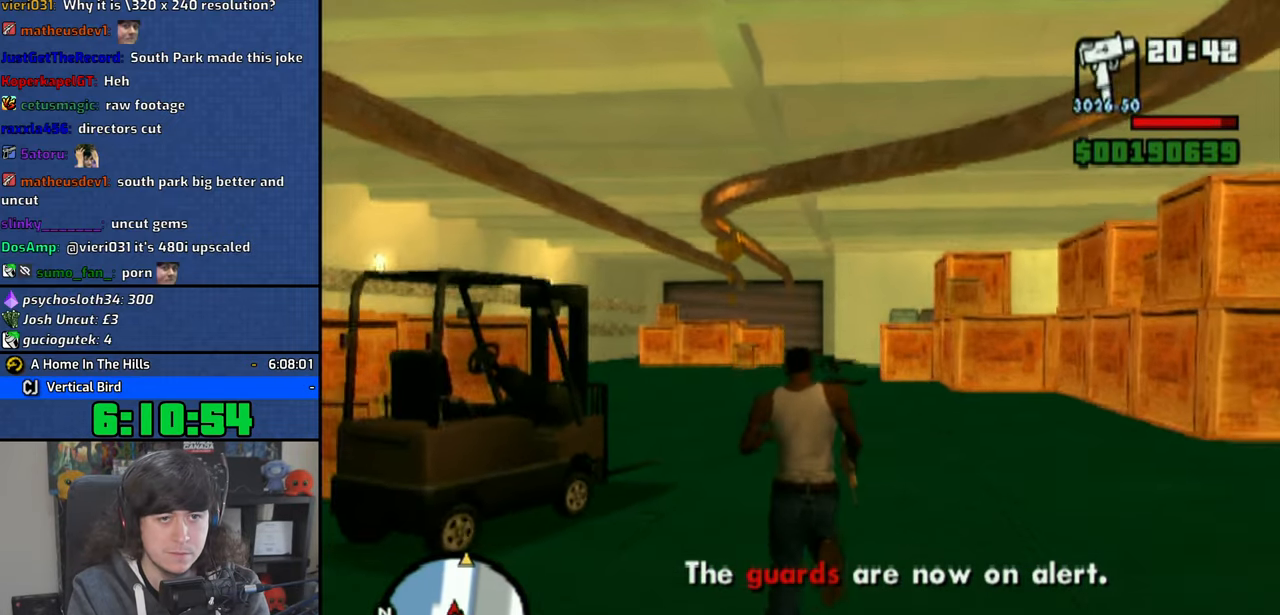
Gameplay with a controller (PlayStation layout); each line is a JSON object with the inputs held at the frame after it. "events" lists button and stick changes between this image and that frame as [ms after this image, input, new state], when the widget could be followed in between.
{"buttons": ["CROSS"], "left_stick": "up", "right_stick": "center", "events": [[50, "CROSS", "down"], [150, "CROSS", "up"], [233, "CROSS", "down"], [333, "CROSS", "up"], [400, "CROSS", "down"]]}
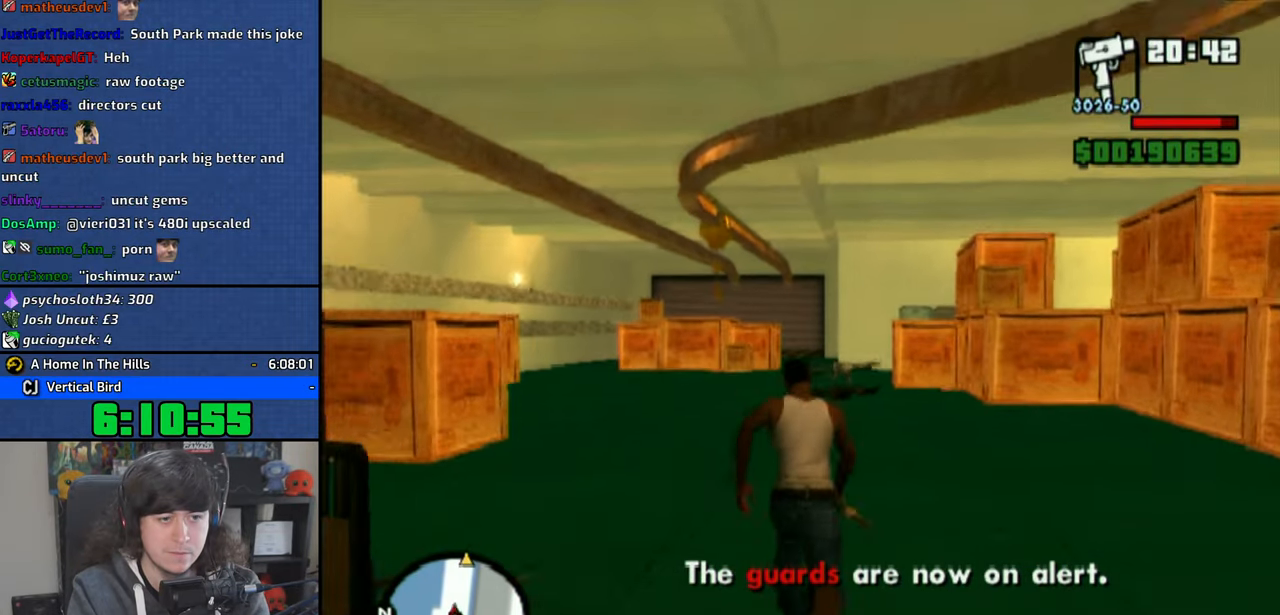
{"buttons": ["CROSS"], "left_stick": "up", "right_stick": "center", "events": [[16, "CROSS", "up"], [83, "CROSS", "down"], [200, "CROSS", "up"], [250, "CROSS", "down"], [366, "CROSS", "up"], [433, "CROSS", "down"]]}
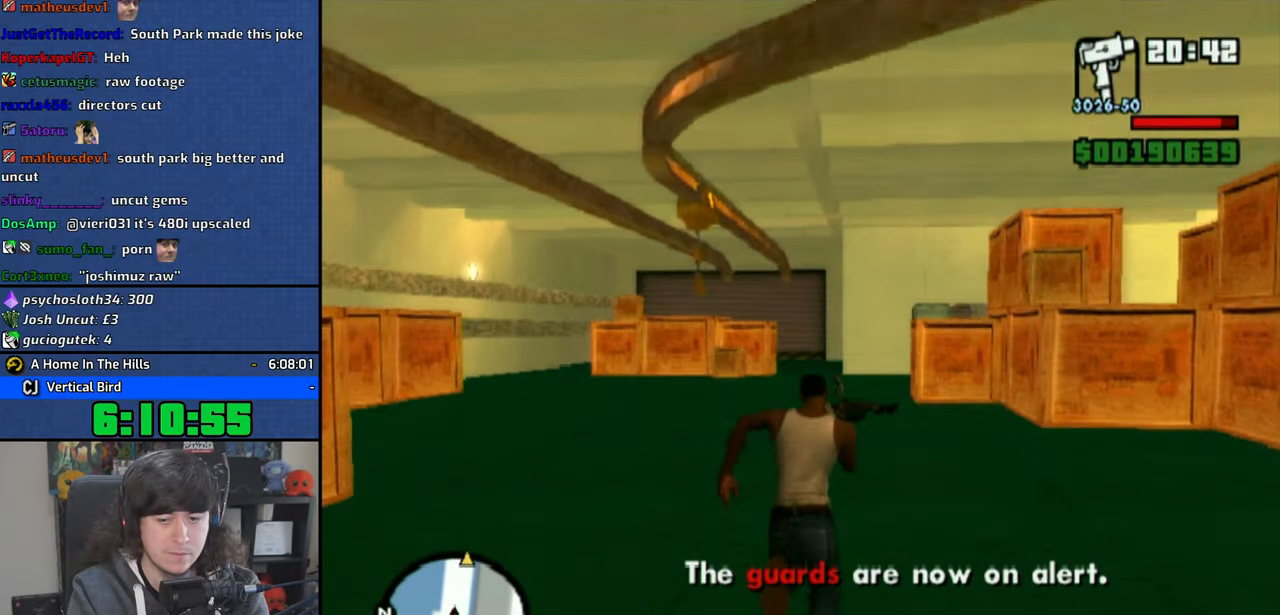
{"buttons": ["CROSS"], "left_stick": "up", "right_stick": "center", "events": [[33, "CROSS", "up"], [100, "CROSS", "down"], [200, "CROSS", "up"], [283, "CROSS", "down"], [400, "CROSS", "up"], [466, "CROSS", "down"]]}
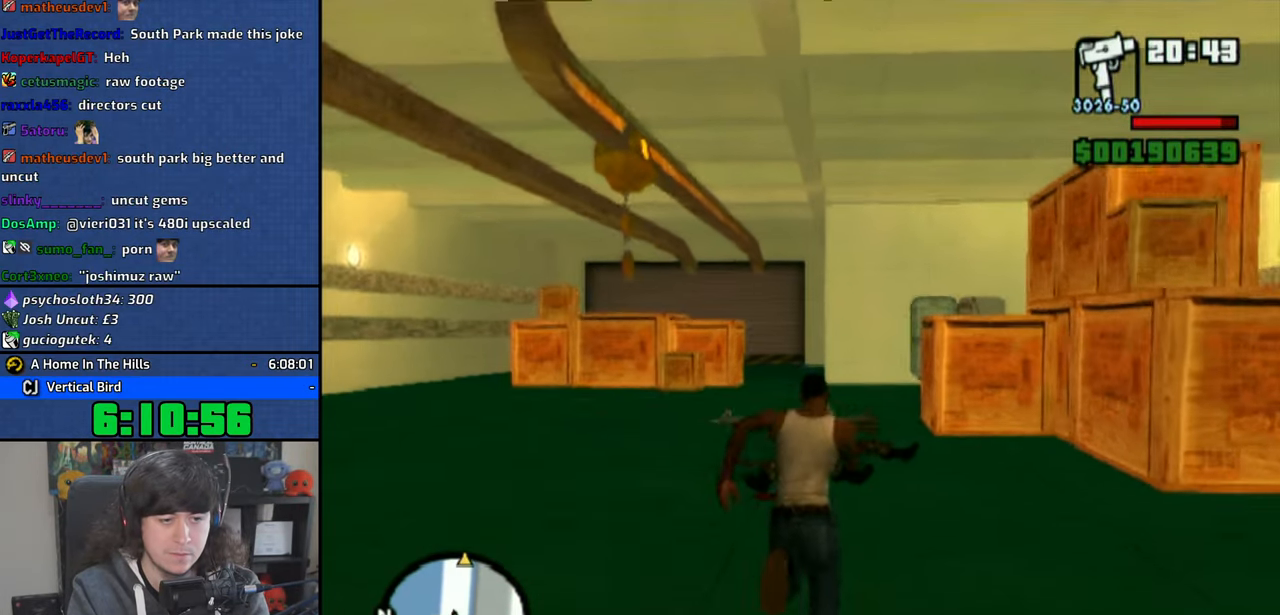
{"buttons": [], "left_stick": "up", "right_stick": "center", "events": [[83, "CROSS", "up"], [150, "CROSS", "down"], [266, "CROSS", "up"], [333, "CROSS", "down"], [450, "CROSS", "up"]]}
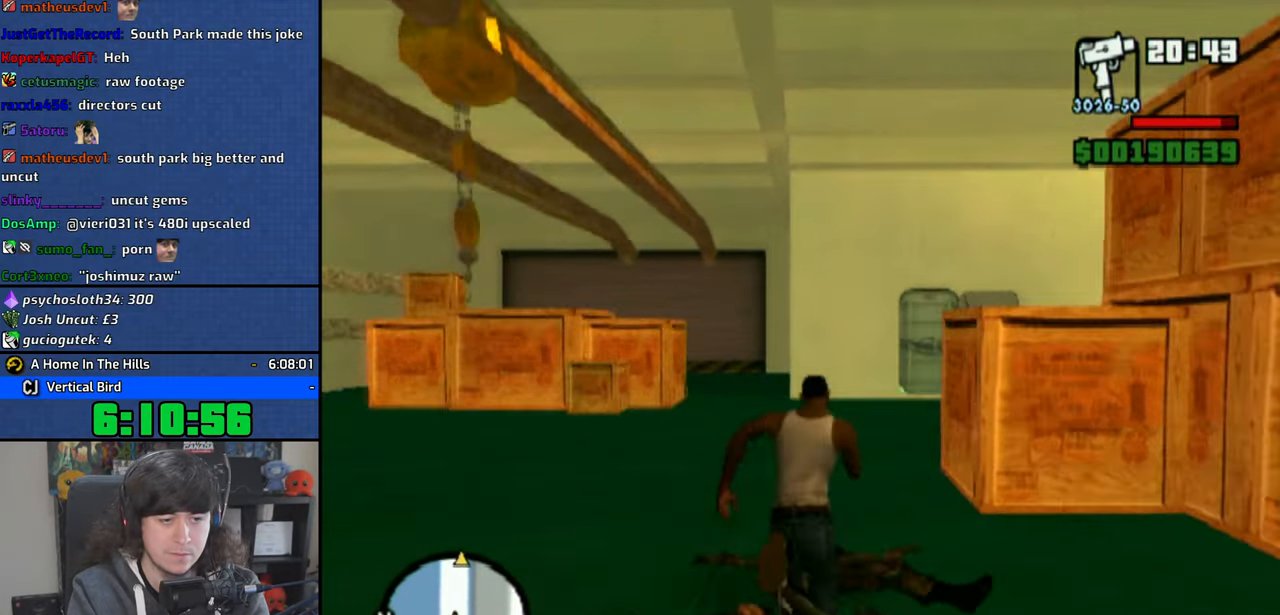
{"buttons": ["CROSS"], "left_stick": "up", "right_stick": "center", "events": [[33, "CROSS", "down"], [133, "CROSS", "up"], [200, "CROSS", "down"], [316, "CROSS", "up"], [383, "CROSS", "down"]]}
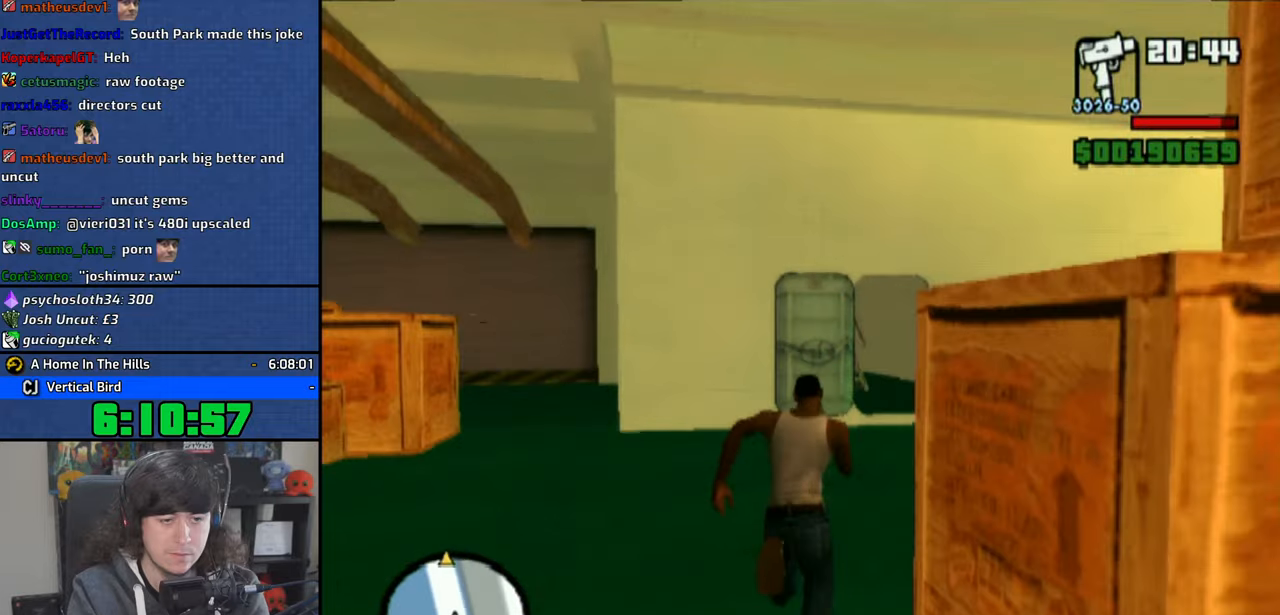
{"buttons": ["CROSS"], "left_stick": "up", "right_stick": "center", "events": [[16, "CROSS", "up"], [83, "CROSS", "down"], [200, "CROSS", "up"], [283, "CROSS", "down"], [366, "CROSS", "up"], [450, "CROSS", "down"]]}
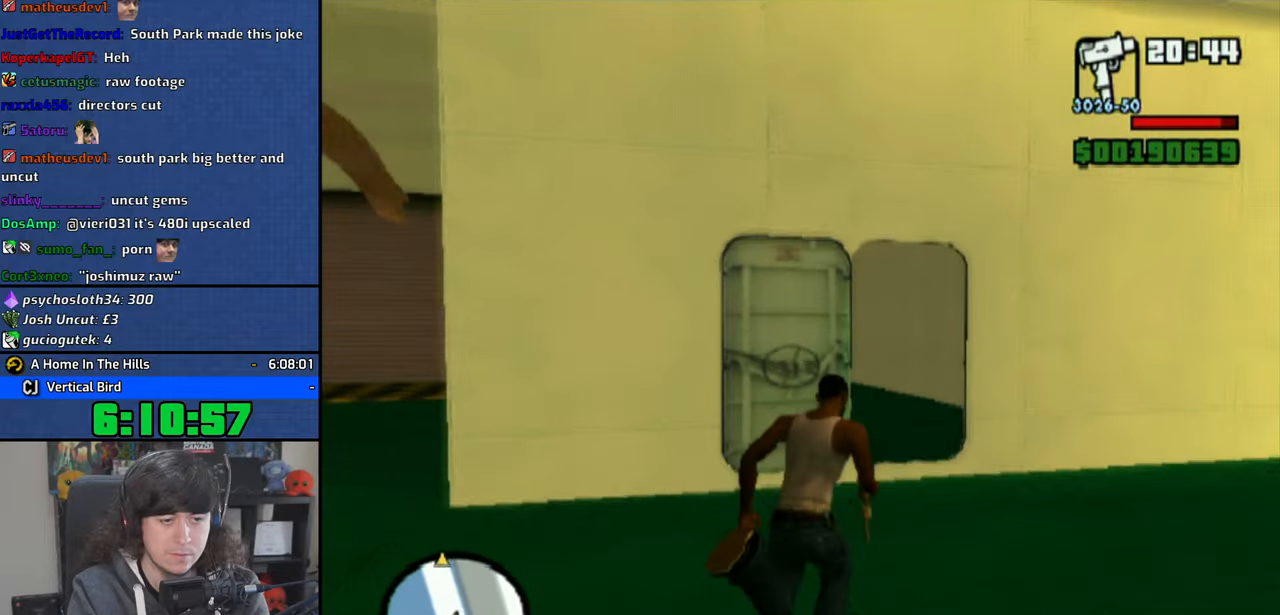
{"buttons": ["CROSS"], "left_stick": "up", "right_stick": "center", "events": [[16, "CROSS", "up"], [116, "CROSS", "down"], [216, "CROSS", "up"], [283, "CROSS", "down"], [400, "CROSS", "up"], [466, "CROSS", "down"]]}
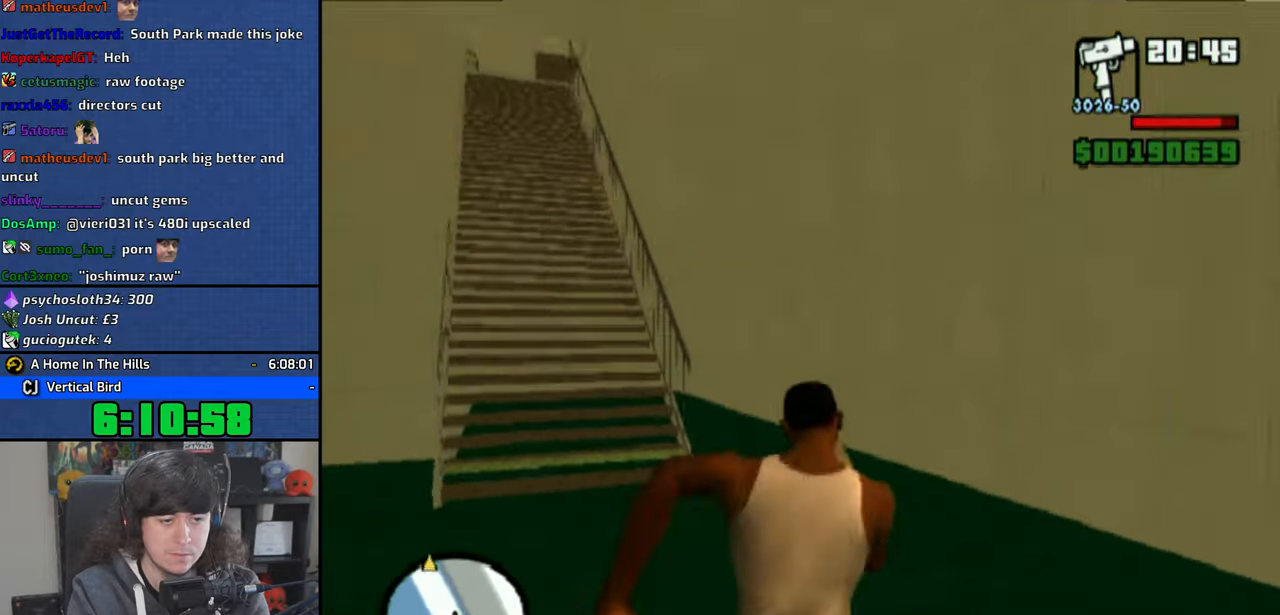
{"buttons": ["CROSS"], "left_stick": "up", "right_stick": "center", "events": [[50, "CROSS", "up"], [150, "CROSS", "down"], [250, "CROSS", "up"], [316, "CROSS", "down"], [433, "CROSS", "up"], [500, "CROSS", "down"]]}
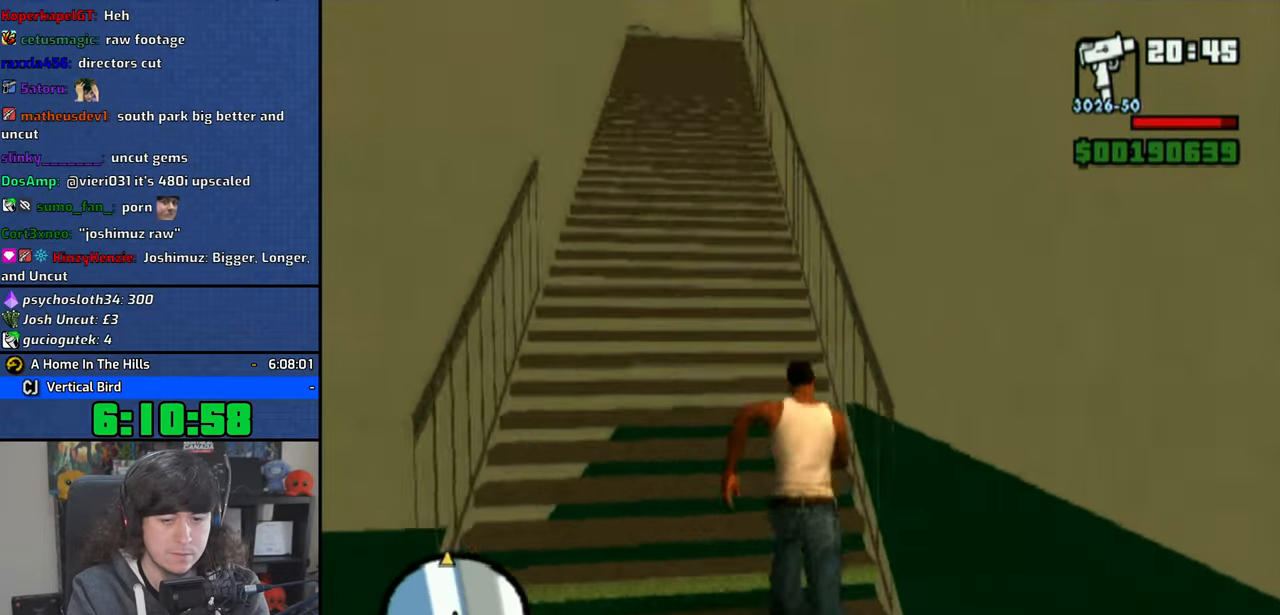
{"buttons": [], "left_stick": "up", "right_stick": "center", "events": [[116, "CROSS", "up"], [183, "CROSS", "down"], [266, "CROSS", "up"], [350, "CROSS", "down"], [450, "CROSS", "up"]]}
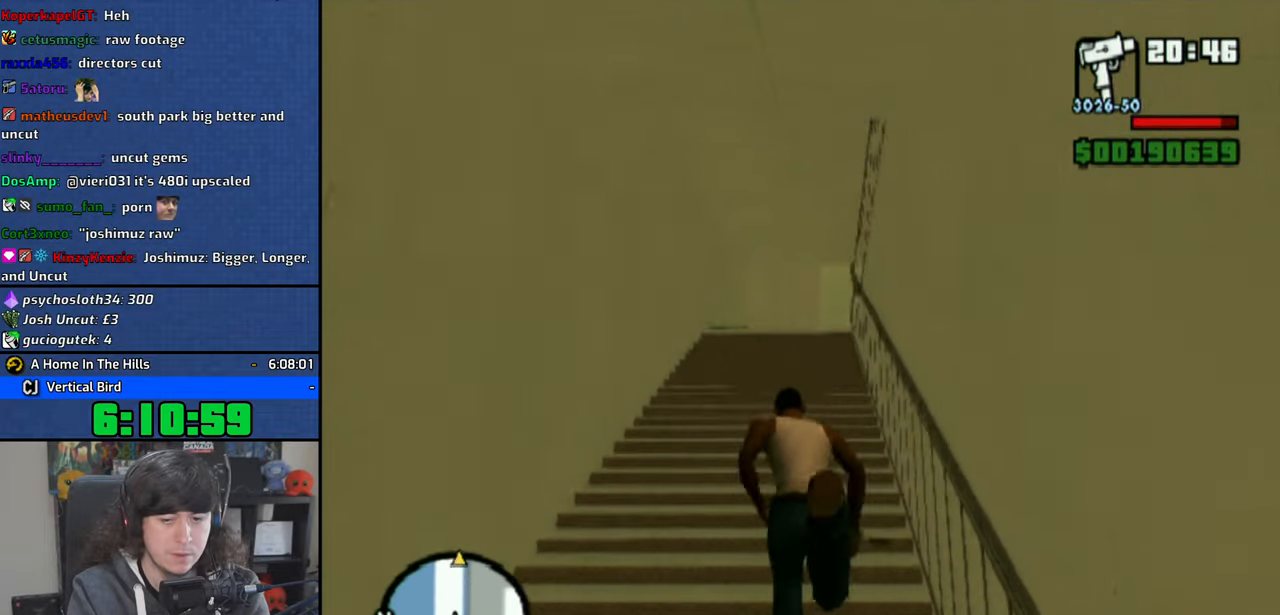
{"buttons": [], "left_stick": "up", "right_stick": "center", "events": [[33, "CROSS", "down"], [116, "CROSS", "up"], [216, "CROSS", "down"], [300, "CROSS", "up"], [383, "CROSS", "down"], [483, "CROSS", "up"]]}
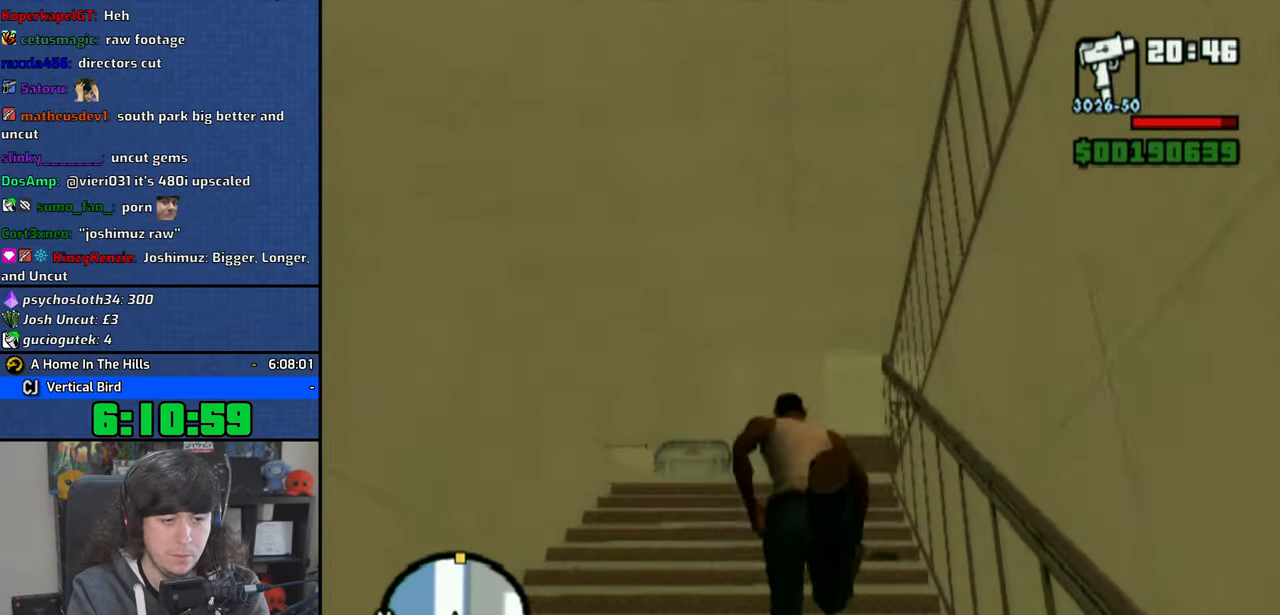
{"buttons": ["CROSS"], "left_stick": "up", "right_stick": "center", "events": [[66, "CROSS", "down"], [166, "CROSS", "up"], [250, "CROSS", "down"], [350, "CROSS", "up"], [433, "CROSS", "down"]]}
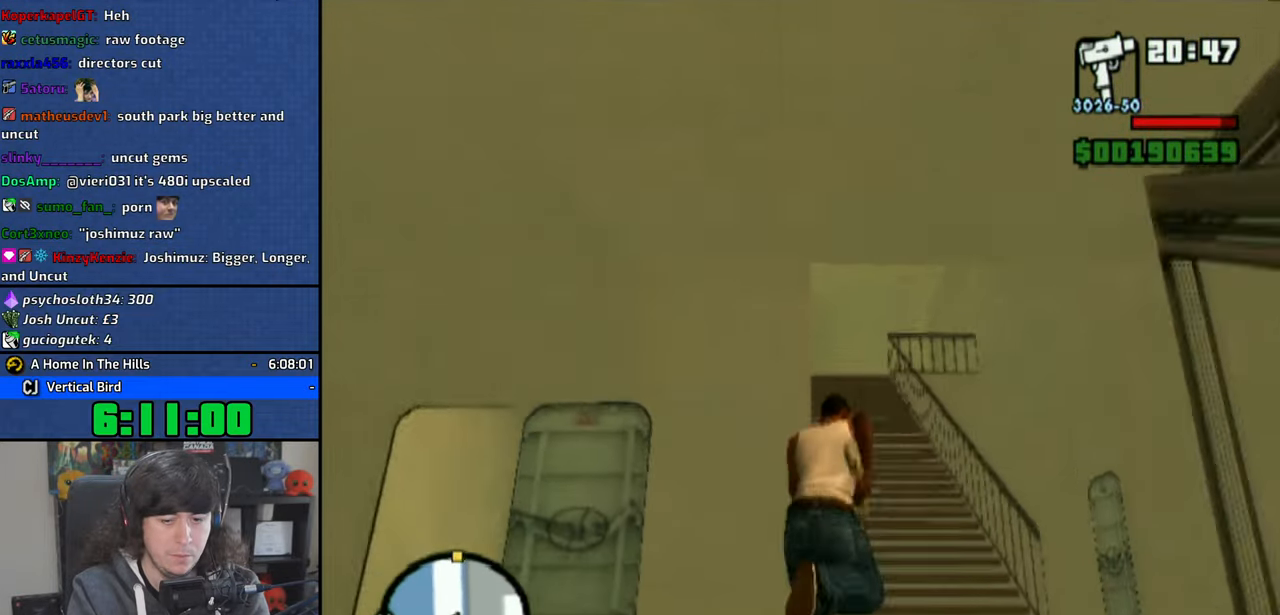
{"buttons": ["CROSS"], "left_stick": "up", "right_stick": "center", "events": [[16, "CROSS", "up"], [83, "CROSS", "down"], [200, "CROSS", "up"], [266, "CROSS", "down"], [350, "CROSS", "up"], [433, "CROSS", "down"]]}
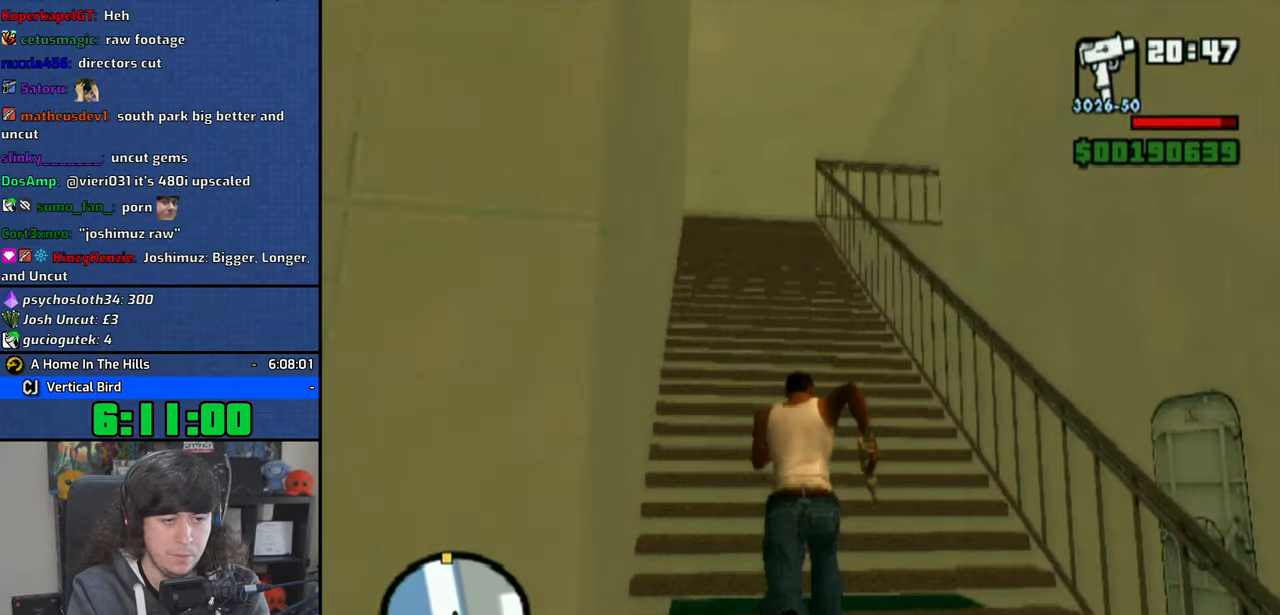
{"buttons": [], "left_stick": "up", "right_stick": "down-left", "events": [[33, "CROSS", "up"], [416, "right_stick", "down-left"]]}
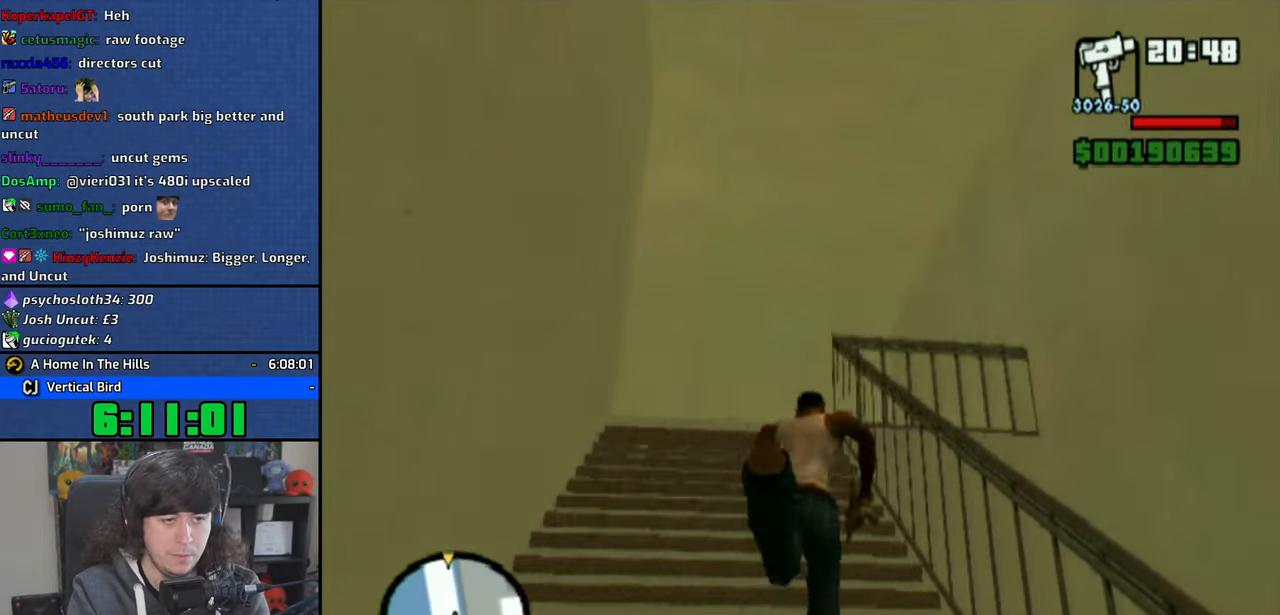
{"buttons": [], "left_stick": "up", "right_stick": "down-left", "events": []}
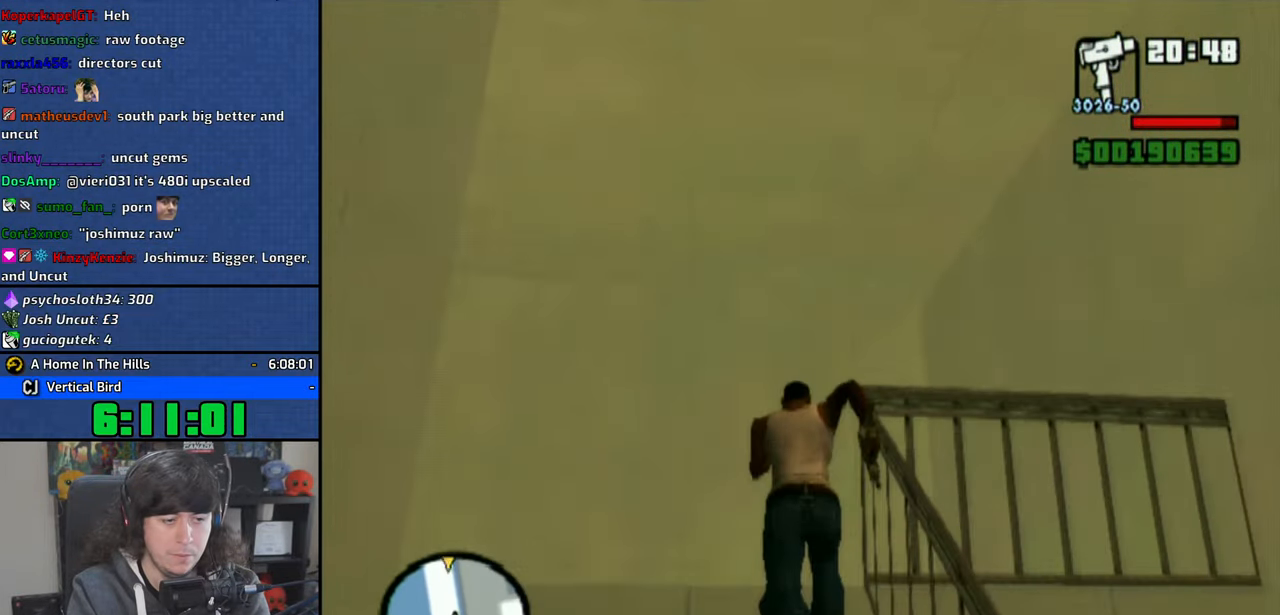
{"buttons": [], "left_stick": "center", "right_stick": "left", "events": [[33, "left_stick", "center"], [66, "right_stick", "left"]]}
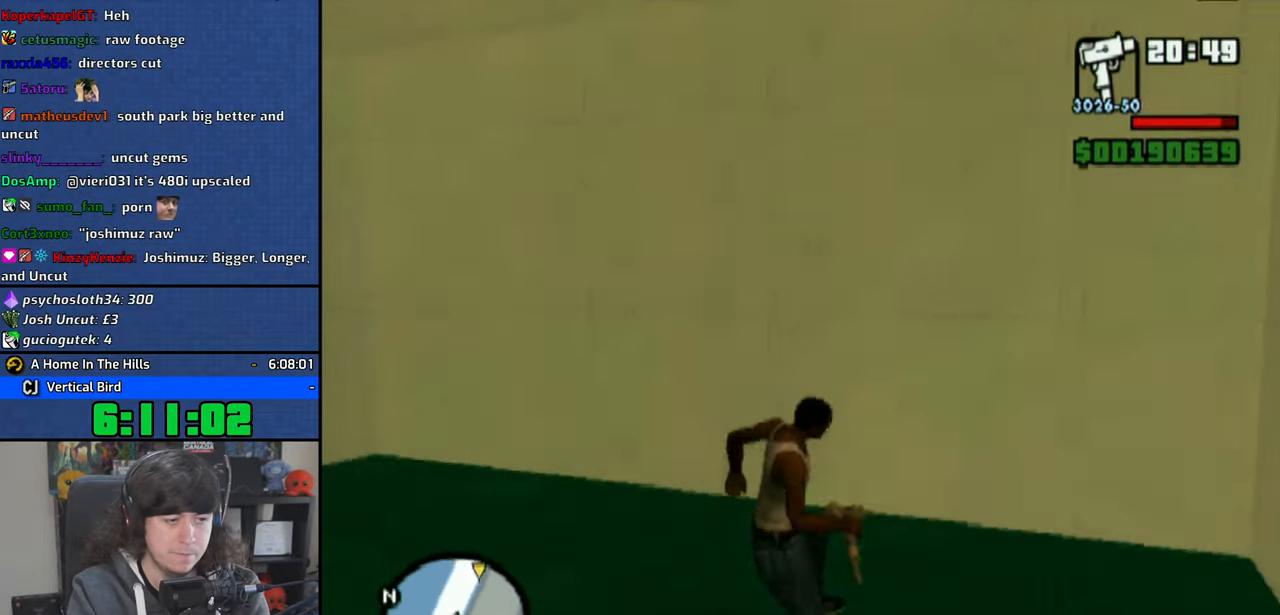
{"buttons": [], "left_stick": "center", "right_stick": "center", "events": [[183, "left_stick", "up"], [400, "left_stick", "center"], [433, "right_stick", "center"]]}
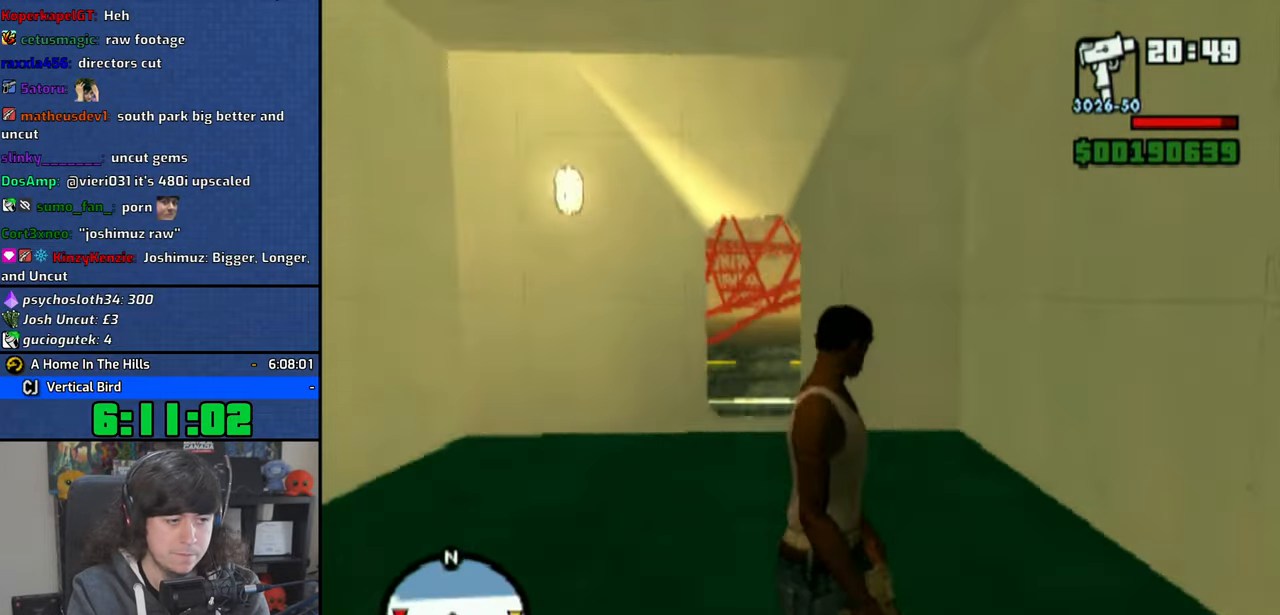
{"buttons": [], "left_stick": "center", "right_stick": "center", "events": [[116, "right_stick", "down-right"], [316, "right_stick", "center"]]}
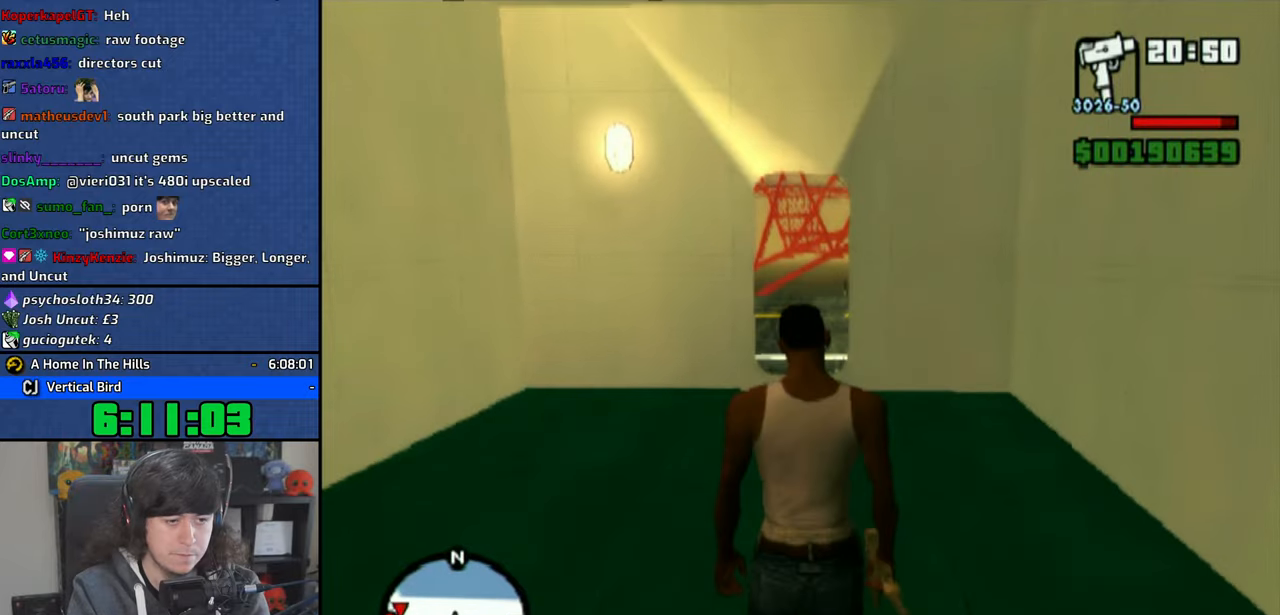
{"buttons": [], "left_stick": "up", "right_stick": "center", "events": [[66, "left_stick", "up"]]}
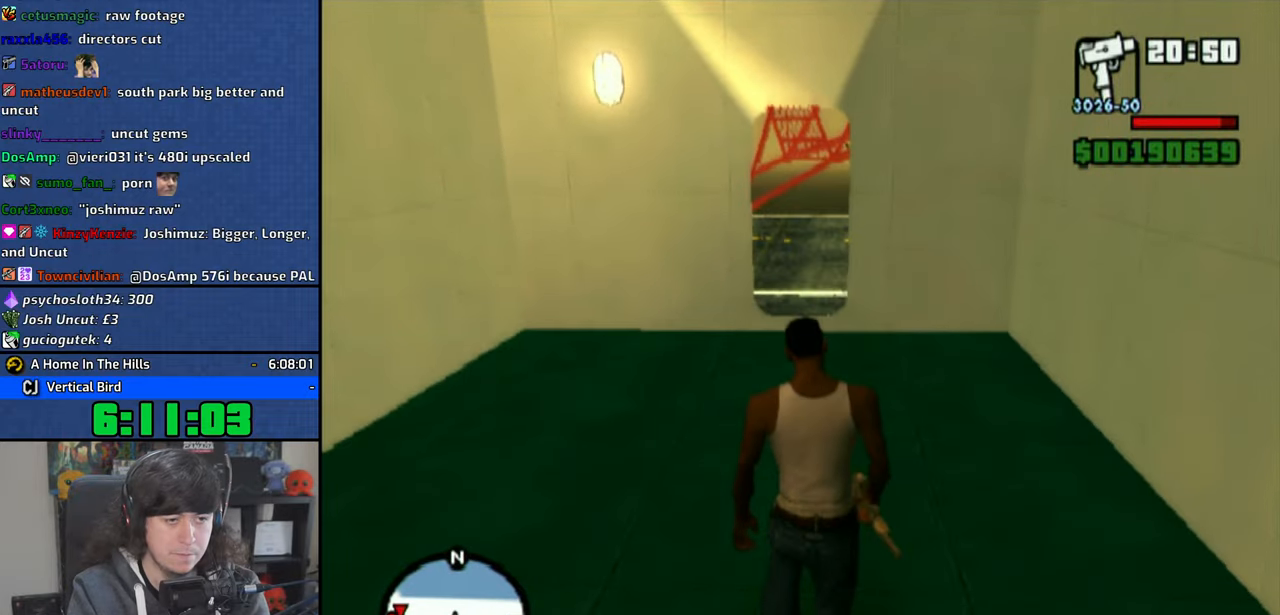
{"buttons": [], "left_stick": "up", "right_stick": "center", "events": [[216, "CROSS", "down"], [216, "SQUARE", "down"], [383, "SQUARE", "up"], [400, "CROSS", "up"]]}
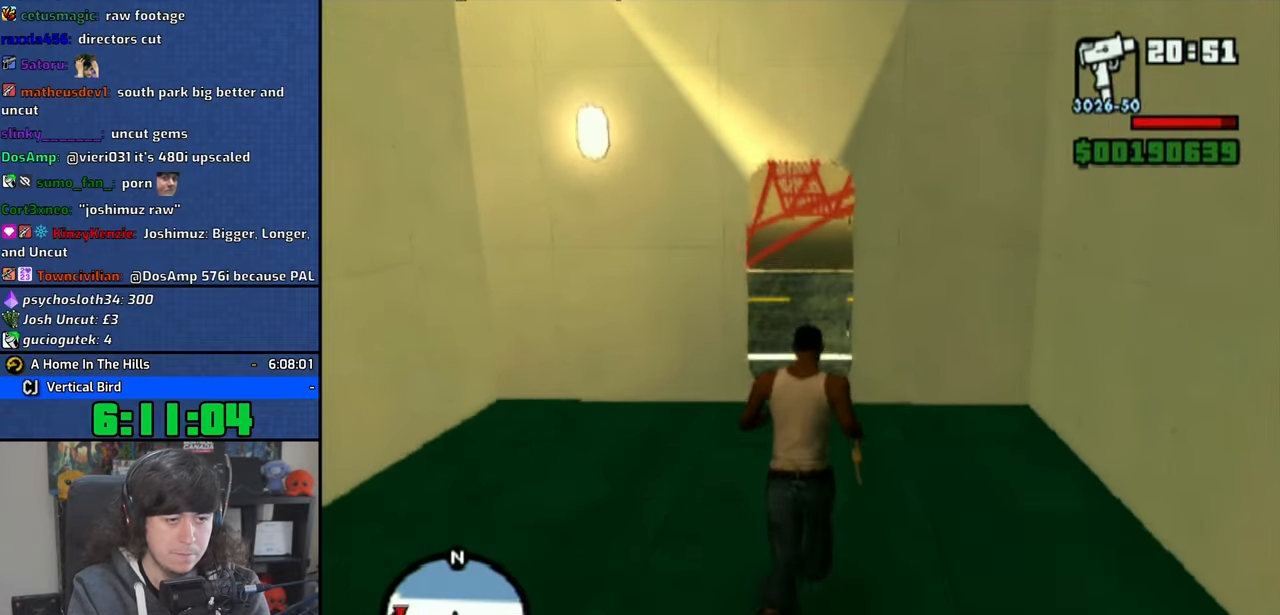
{"buttons": [], "left_stick": "up", "right_stick": "center", "events": []}
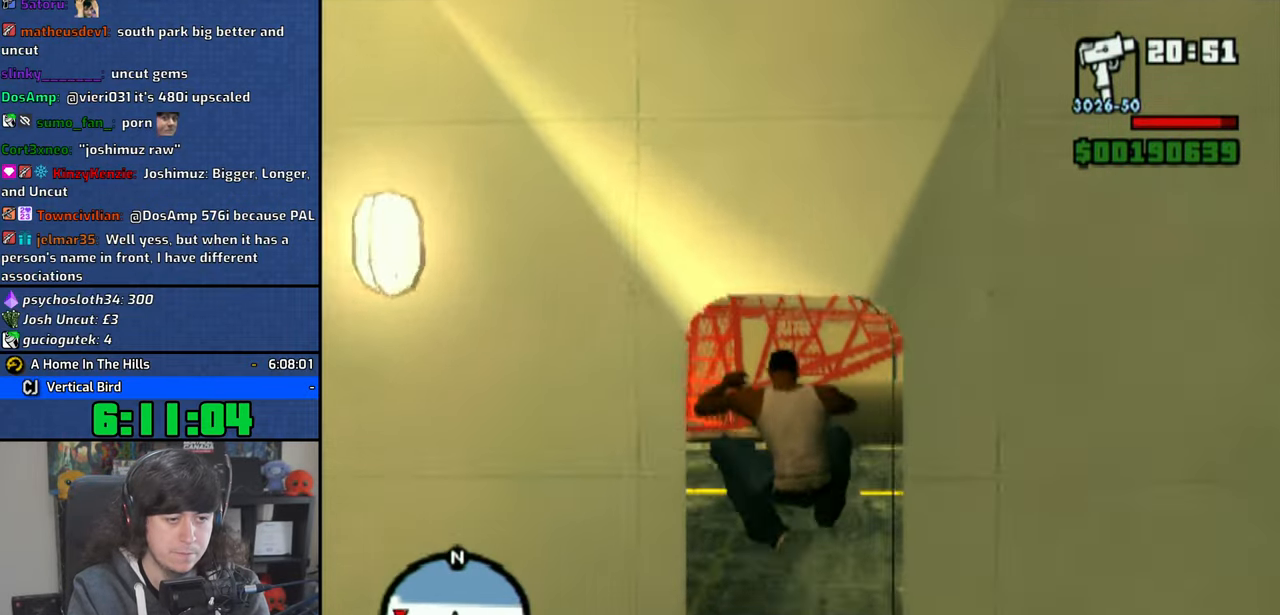
{"buttons": [], "left_stick": "up-right", "right_stick": "right", "events": [[66, "right_stick", "right"], [300, "left_stick", "up-right"]]}
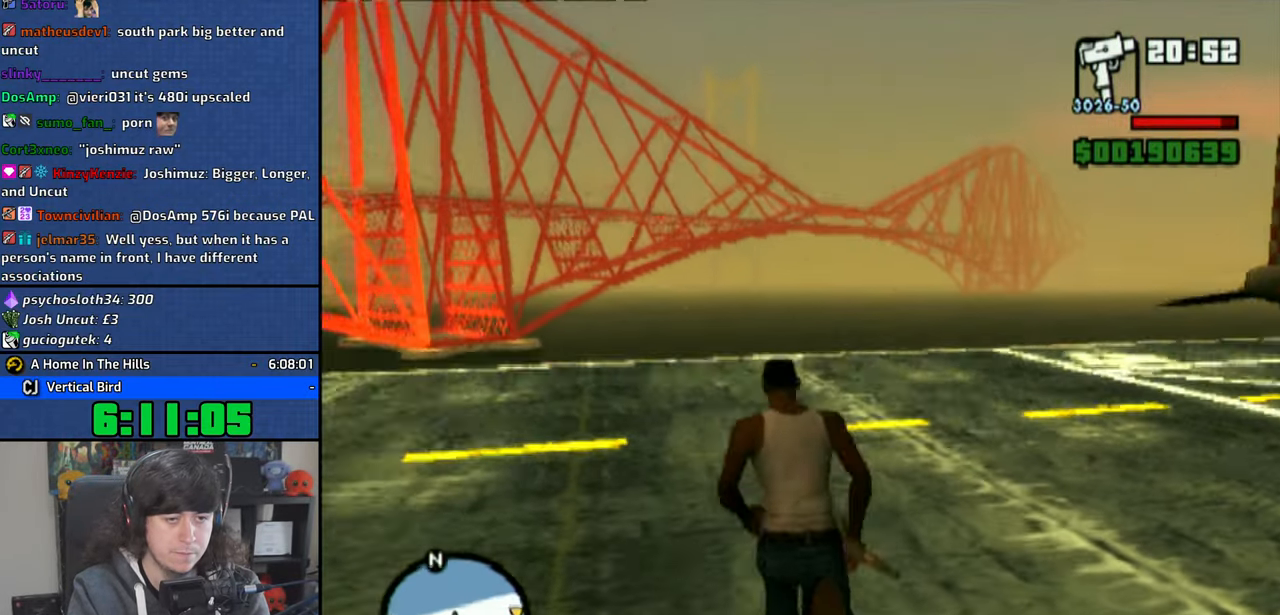
{"buttons": [], "left_stick": "up-left", "right_stick": "center", "events": [[33, "left_stick", "up"], [133, "right_stick", "center"], [216, "CROSS", "down"], [316, "CROSS", "up"], [383, "CROSS", "down"], [416, "left_stick", "up-left"], [466, "CROSS", "up"]]}
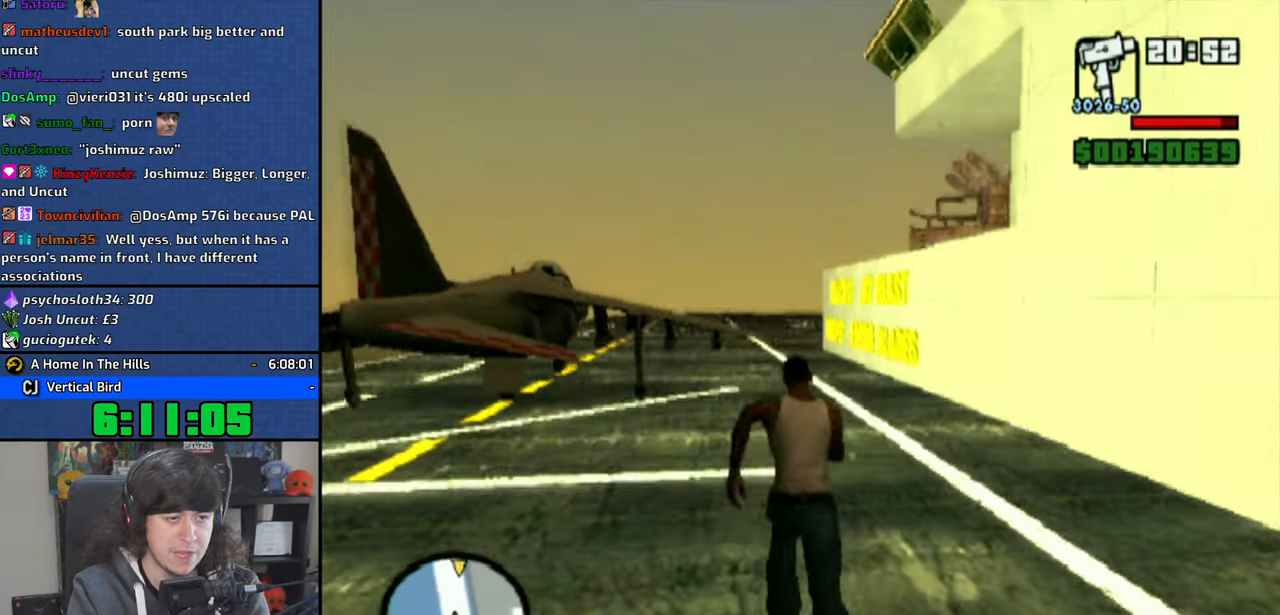
{"buttons": [], "left_stick": "up", "right_stick": "center", "events": [[50, "CROSS", "down"], [133, "CROSS", "up"], [216, "CROSS", "down"], [300, "CROSS", "up"], [350, "left_stick", "up"], [366, "CROSS", "down"], [450, "CROSS", "up"]]}
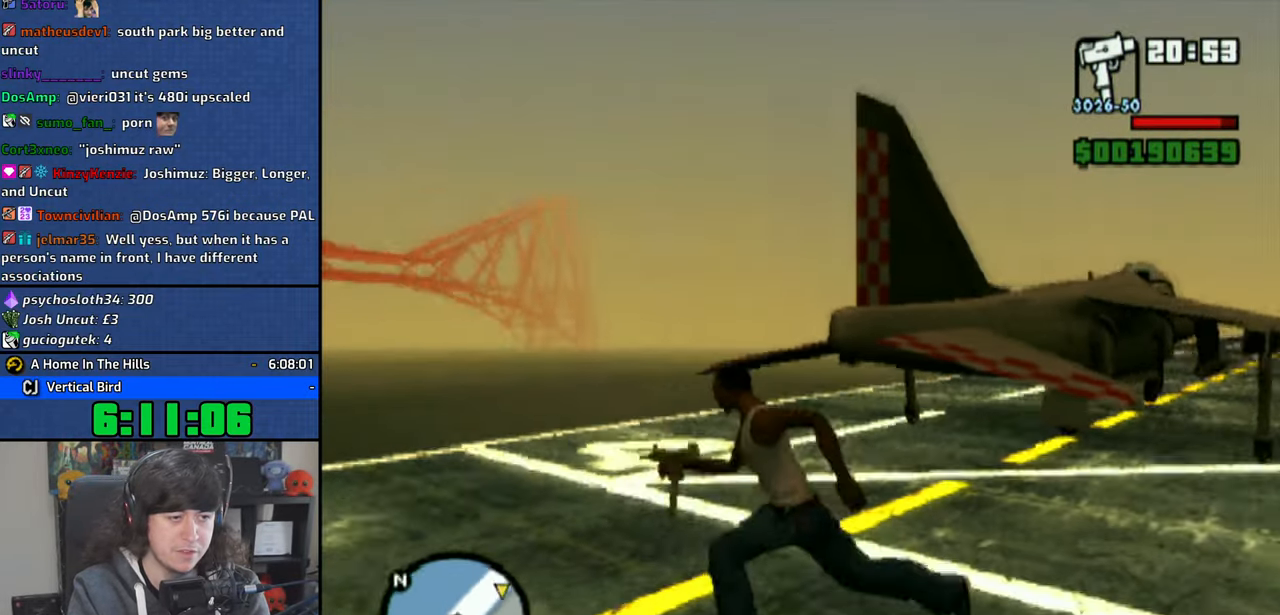
{"buttons": [], "left_stick": "up-right", "right_stick": "center", "events": [[33, "CROSS", "down"], [116, "CROSS", "up"], [116, "left_stick", "up-right"], [200, "CROSS", "down"], [283, "CROSS", "up"], [366, "CROSS", "down"], [450, "CROSS", "up"]]}
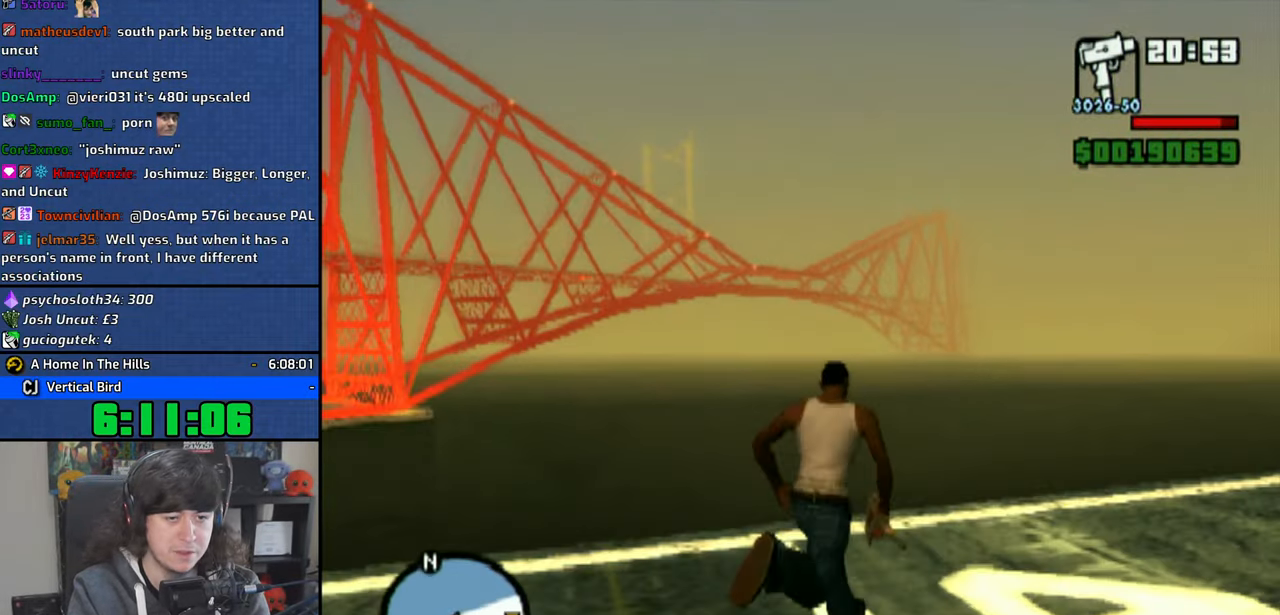
{"buttons": [], "left_stick": "up", "right_stick": "center", "events": [[16, "CROSS", "down"], [116, "CROSS", "up"], [183, "CROSS", "down"], [283, "CROSS", "up"], [316, "left_stick", "up"], [350, "CROSS", "down"], [433, "CROSS", "up"]]}
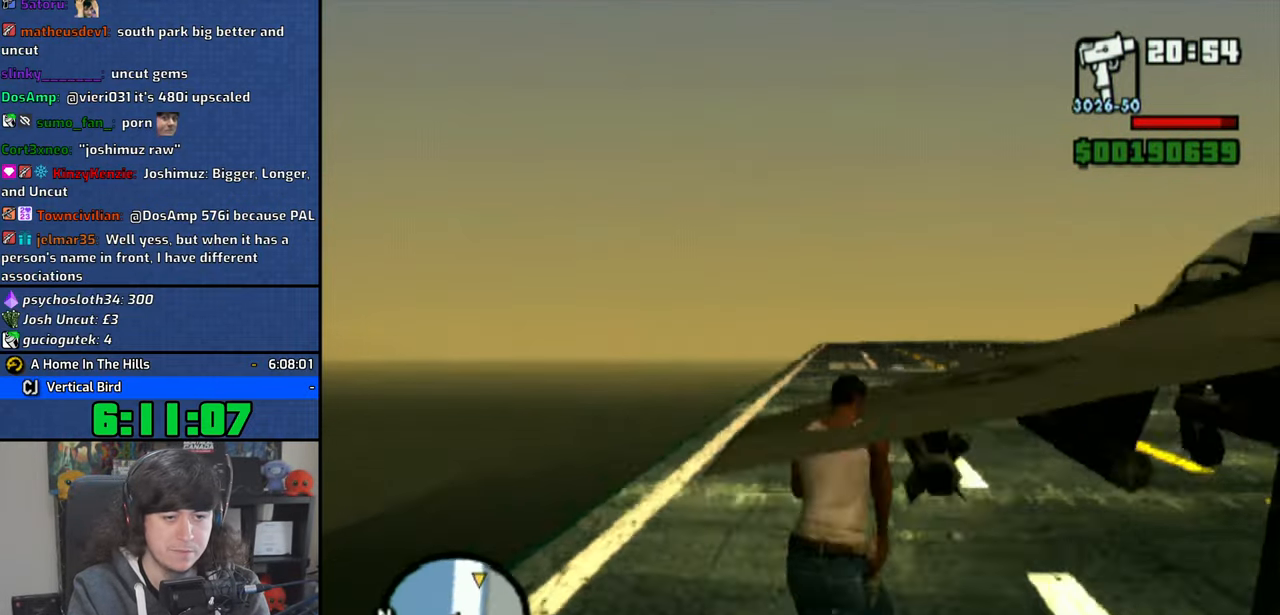
{"buttons": [], "left_stick": "right", "right_stick": "center", "events": [[66, "left_stick", "up-right"], [383, "TRIANGLE", "down"], [400, "left_stick", "right"], [483, "TRIANGLE", "up"]]}
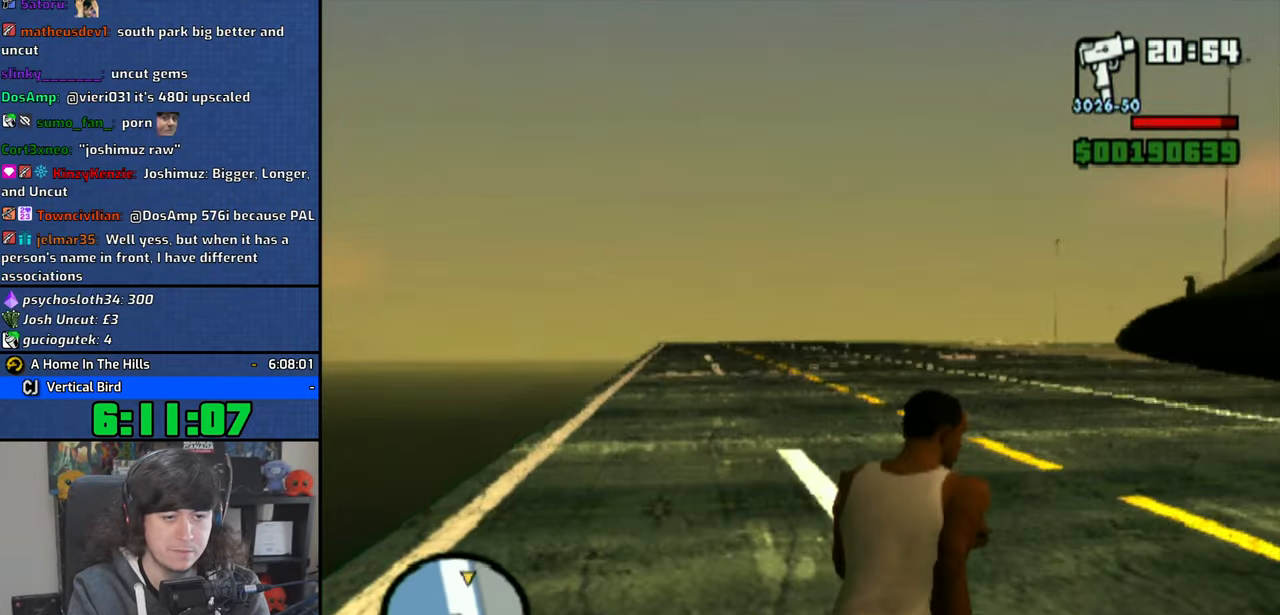
{"buttons": [], "left_stick": "center", "right_stick": "center", "events": [[50, "TRIANGLE", "down"], [133, "TRIANGLE", "up"], [166, "left_stick", "center"]]}
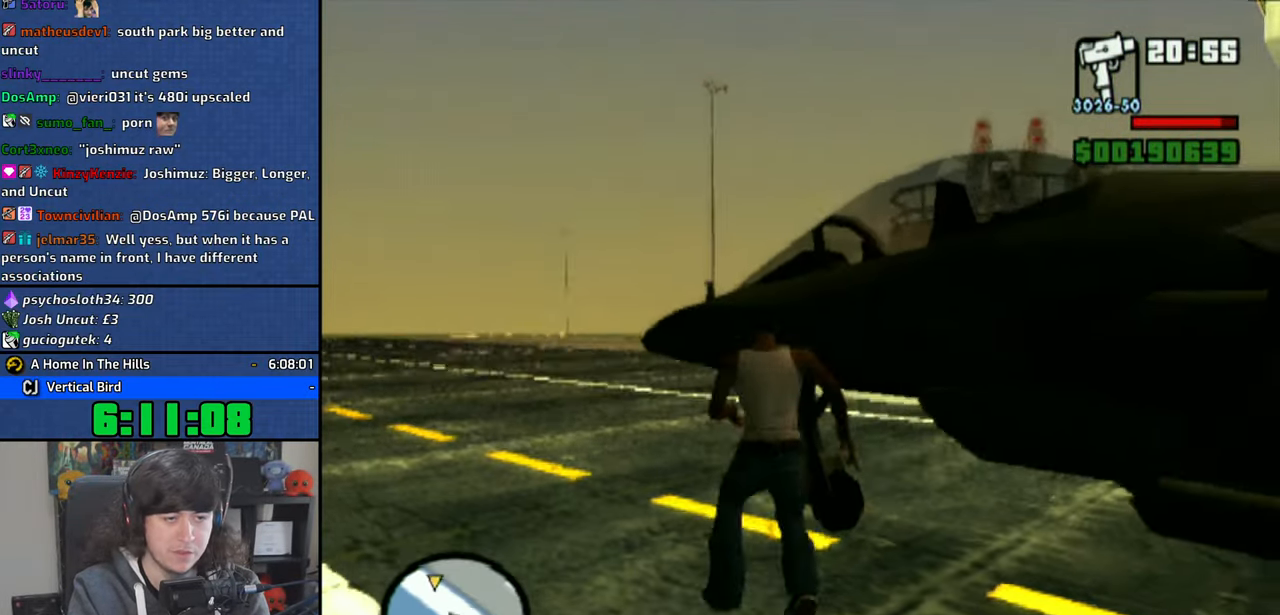
{"buttons": [], "left_stick": "center", "right_stick": "center", "events": [[150, "right_stick", "right"], [450, "right_stick", "center"]]}
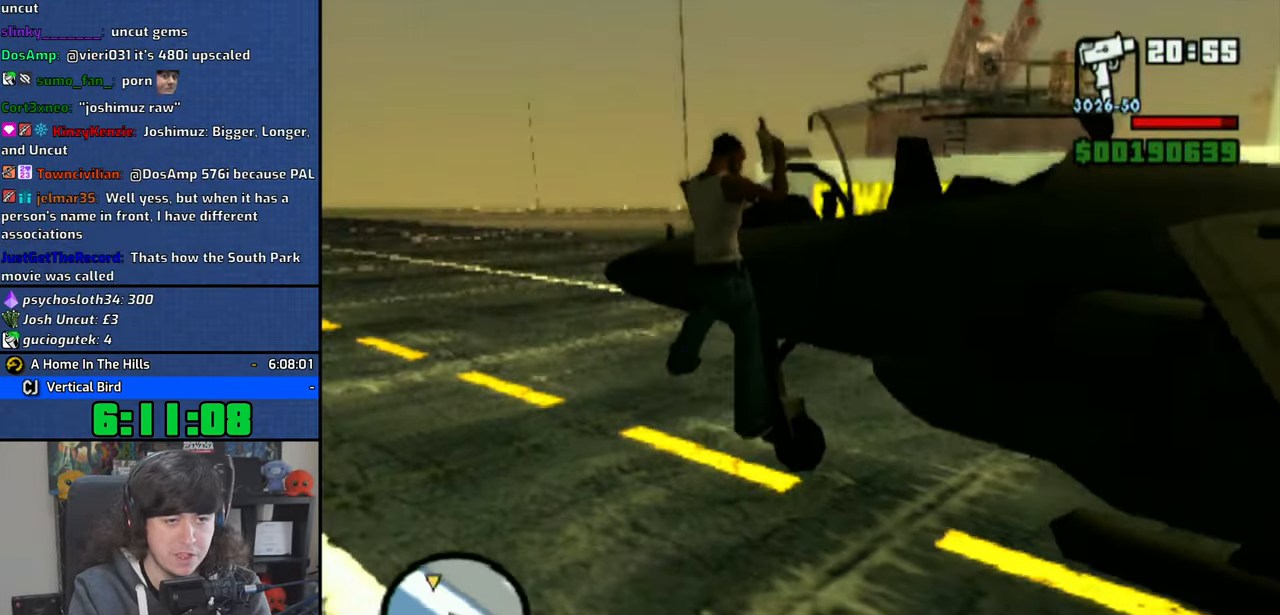
{"buttons": [], "left_stick": "center", "right_stick": "left", "events": [[416, "right_stick", "left"]]}
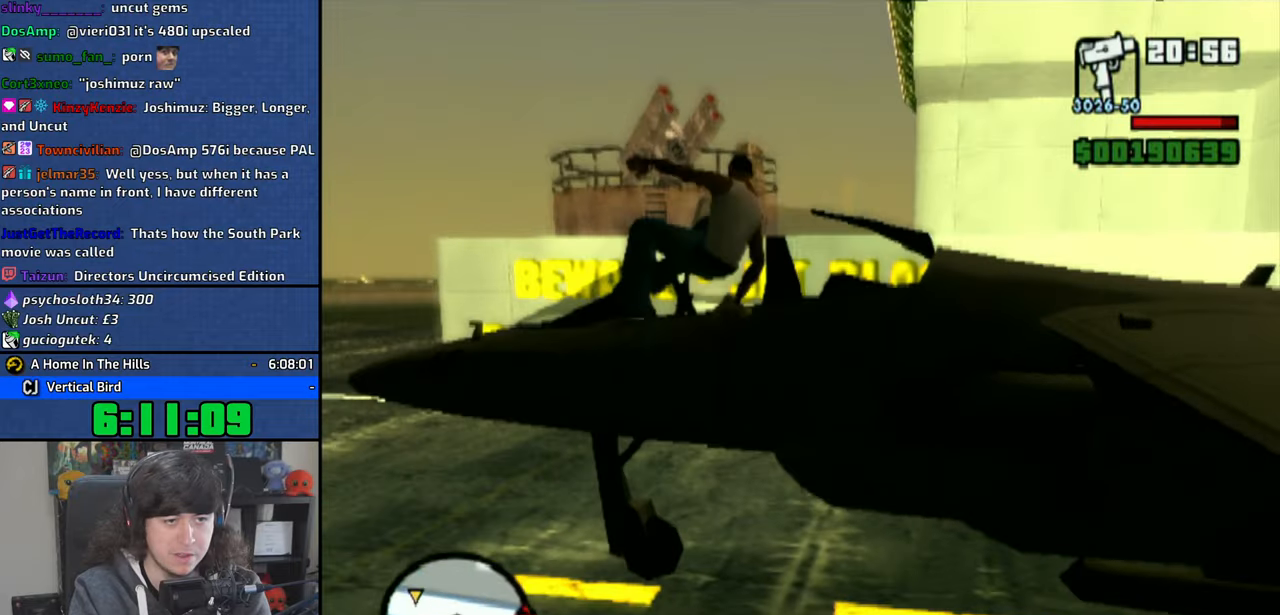
{"buttons": [], "left_stick": "center", "right_stick": "left", "events": []}